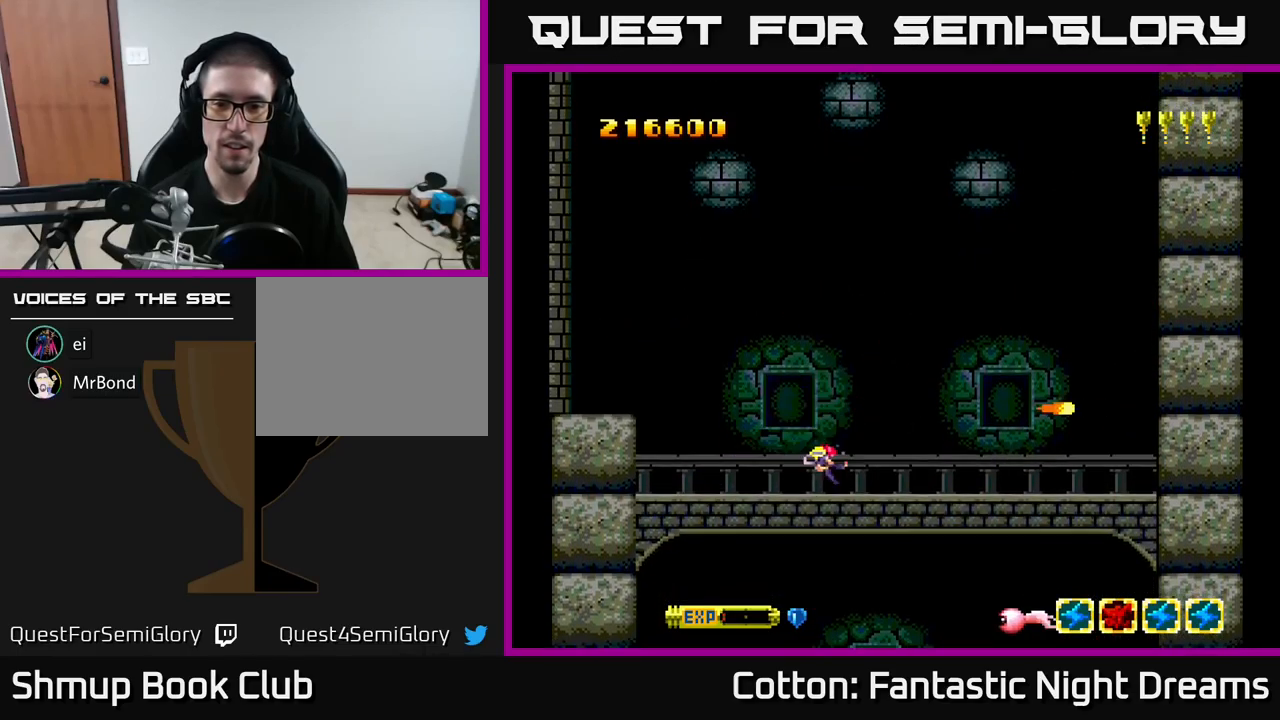
Gameplay with a controller (Xbox layout); each line is a JSON object with the inputs held at the frame after it. "events" lists button and stick changes between this image and that frame as [ms after this image, input, new state], when the widget could be followed in between. Not read: left_stick.
{"buttons": ["Y", "DPAD_DOWN"], "right_stick": "center", "events": [[233, "DPAD_DOWN", "up"], [350, "DPAD_DOWN", "down"]]}
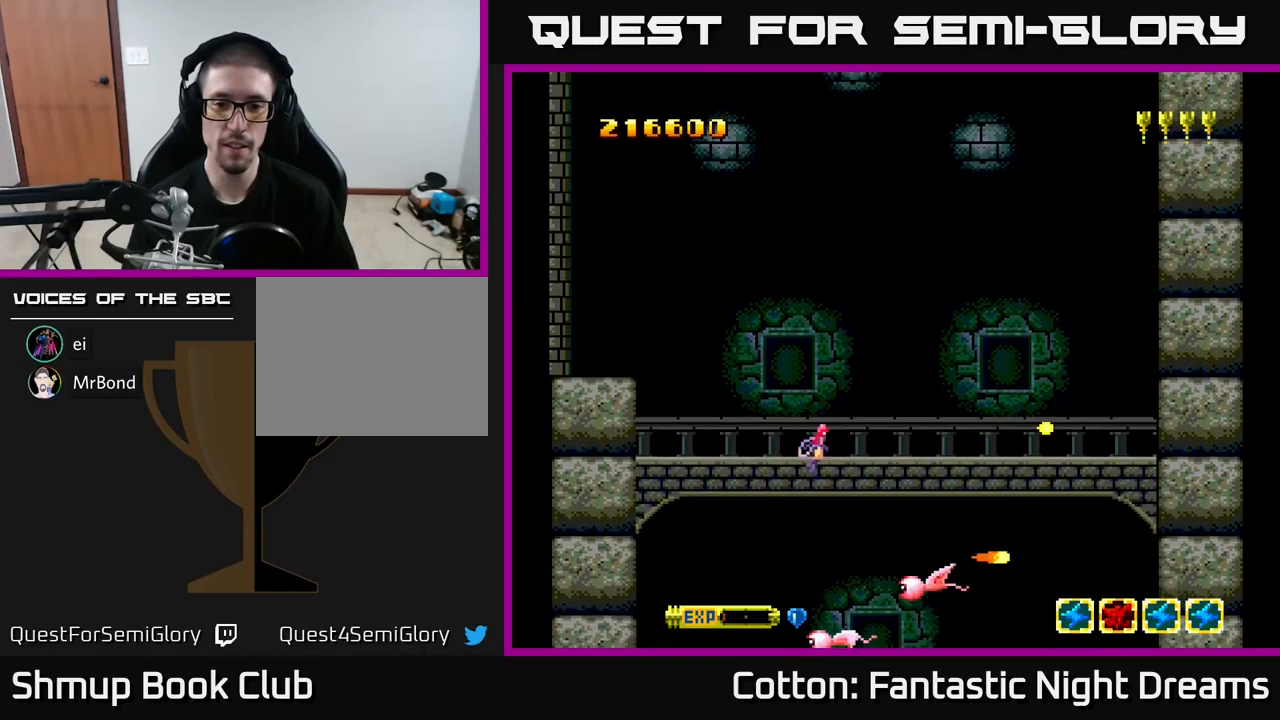
{"buttons": ["B", "Y"], "right_stick": "center", "events": [[17, "DPAD_DOWN", "up"], [67, "DPAD_LEFT", "down"], [250, "DPAD_LEFT", "up"], [300, "DPAD_LEFT", "down"], [317, "DPAD_UP", "down"], [350, "B", "down"], [383, "DPAD_UP", "up"], [467, "DPAD_LEFT", "up"]]}
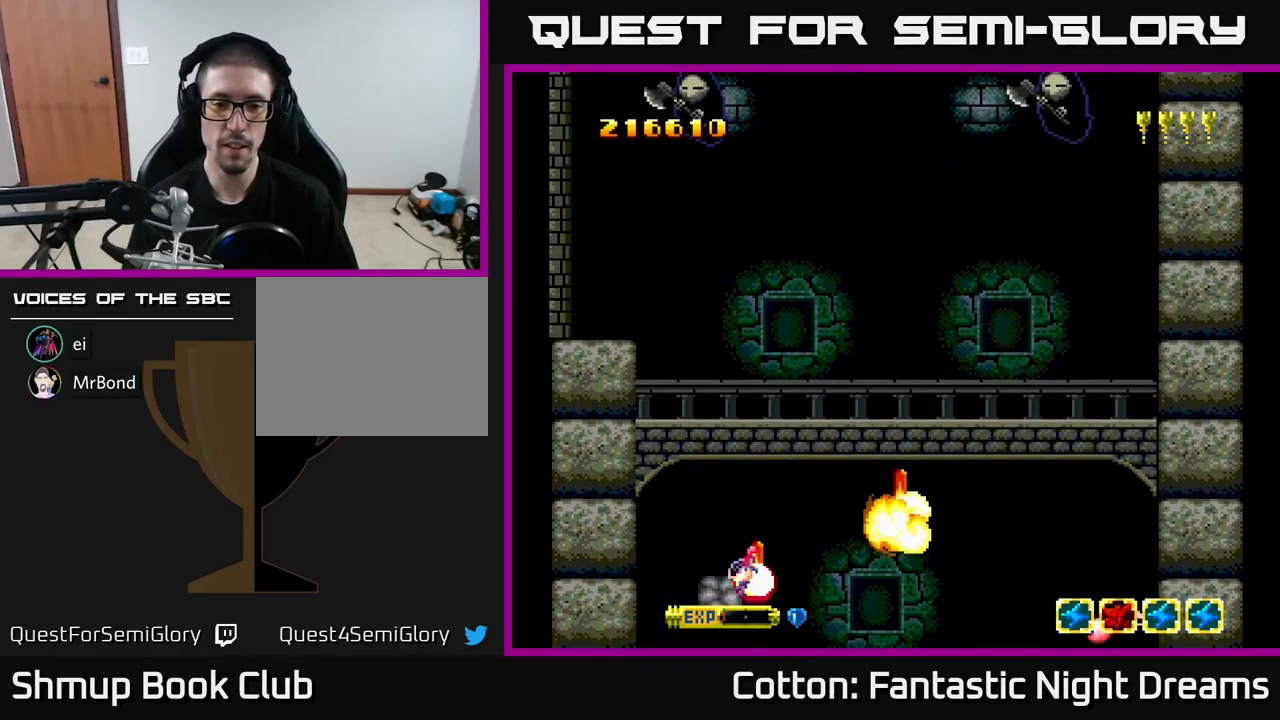
{"buttons": ["DPAD_DOWN"], "right_stick": "center", "events": [[17, "DPAD_UP", "down"], [67, "B", "up"], [67, "DPAD_RIGHT", "down"], [400, "DPAD_UP", "up"], [467, "DPAD_DOWN", "down"], [467, "Y", "up"], [500, "DPAD_RIGHT", "up"]]}
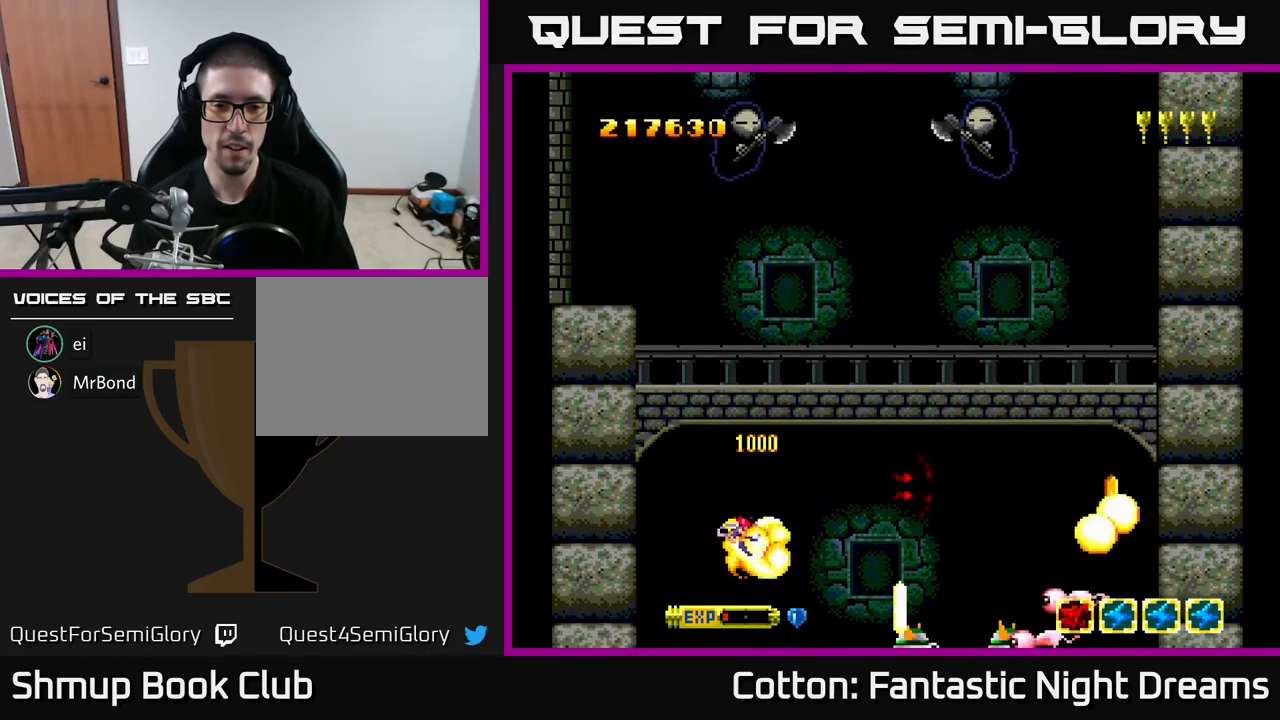
{"buttons": ["B", "Y", "DPAD_LEFT"], "right_stick": "center"}
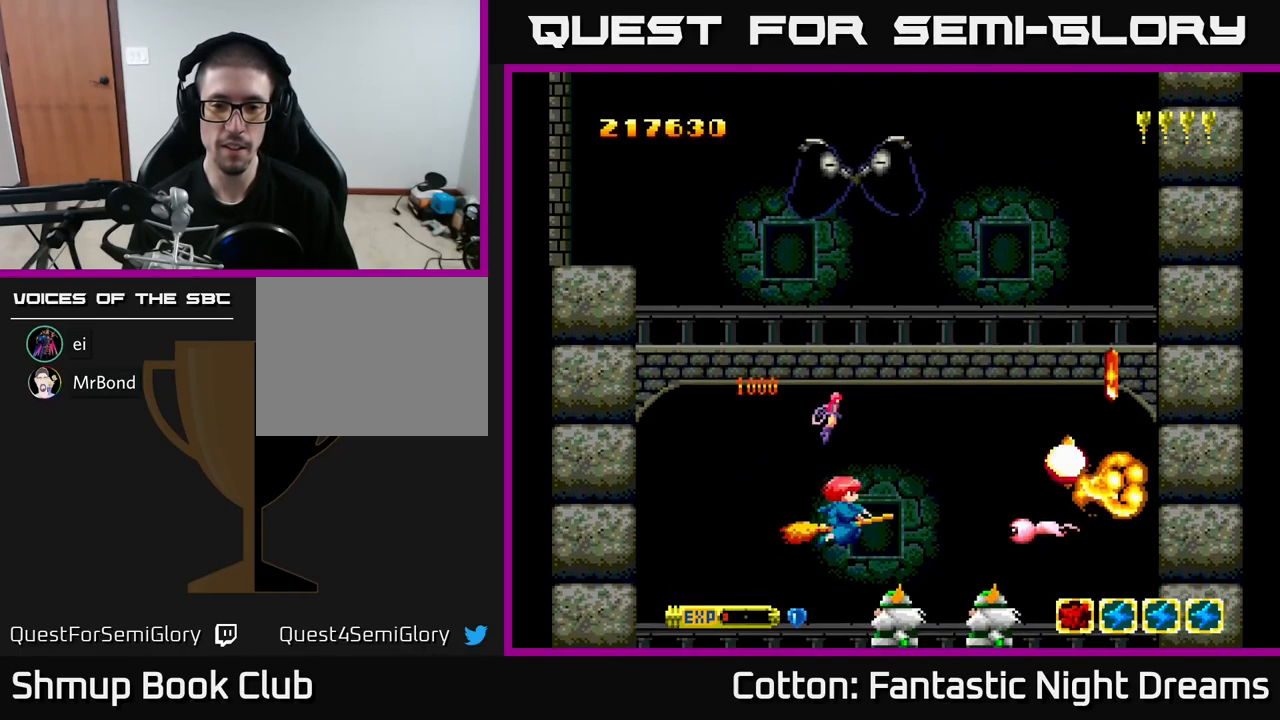
{"buttons": ["B", "Y", "DPAD_RIGHT"], "right_stick": "center", "events": [[100, "DPAD_LEFT", "up"], [233, "DPAD_RIGHT", "down"], [233, "DPAD_UP", "down"], [450, "DPAD_UP", "up"]]}
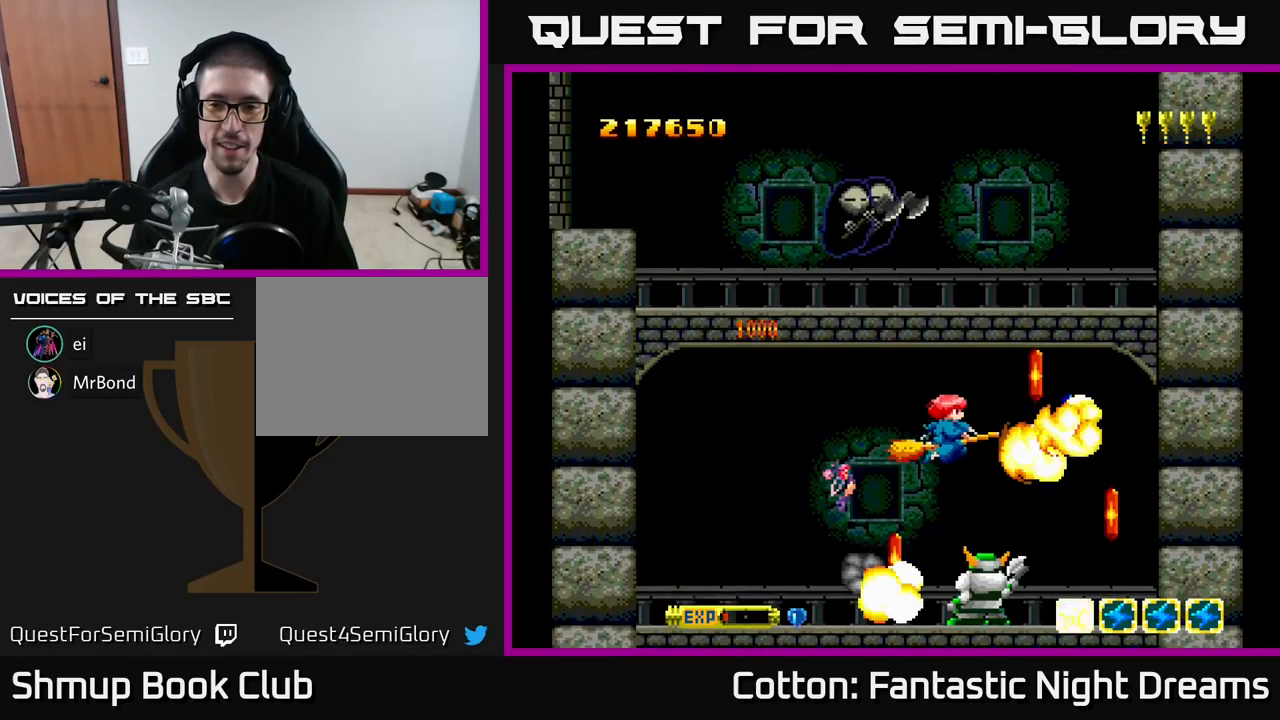
{"buttons": [], "right_stick": "center", "events": [[183, "B", "up"], [233, "DPAD_UP", "down"], [350, "Y", "up"], [383, "DPAD_RIGHT", "up"], [450, "DPAD_LEFT", "down"], [483, "DPAD_LEFT", "up"], [483, "DPAD_UP", "up"]]}
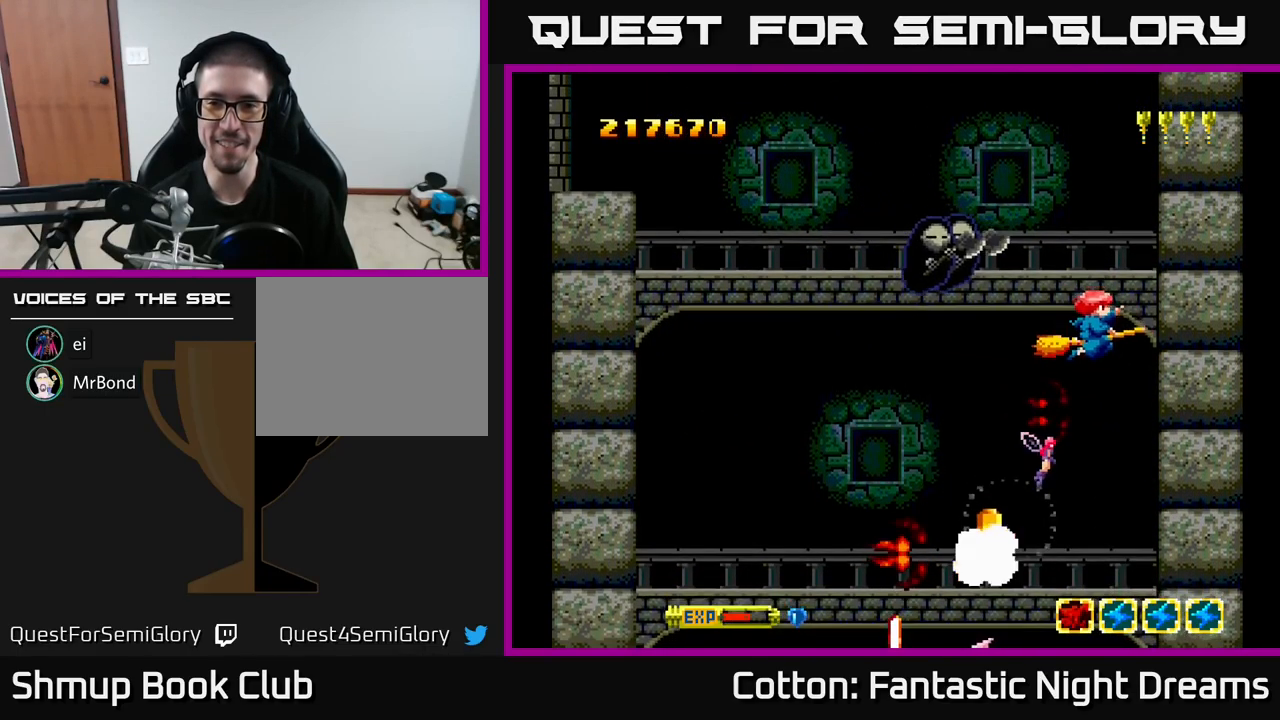
{"buttons": ["Y", "DPAD_LEFT"], "right_stick": "center", "events": [[33, "DPAD_UP", "down"], [67, "DPAD_LEFT", "down"], [83, "DPAD_UP", "up"], [83, "Y", "down"], [117, "DPAD_DOWN", "down"], [183, "DPAD_LEFT", "up"], [283, "DPAD_LEFT", "down"], [333, "DPAD_DOWN", "up"]]}
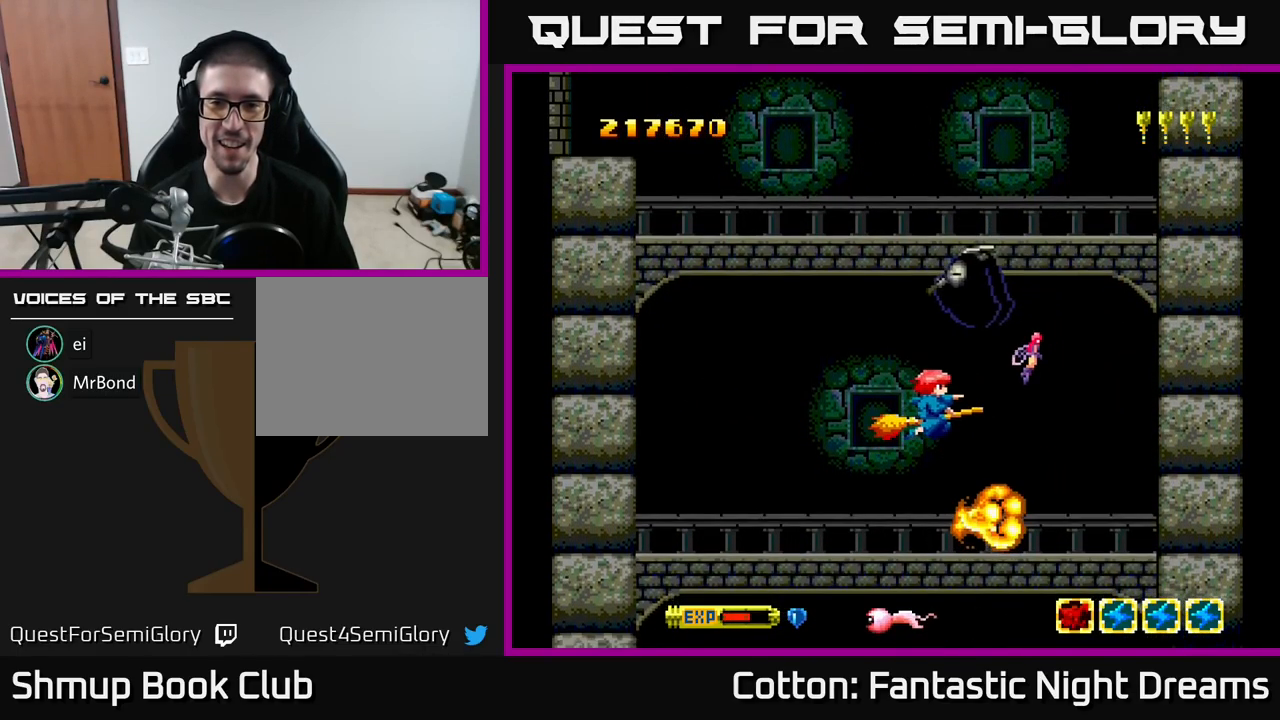
{"buttons": ["Y", "DPAD_LEFT"], "right_stick": "center", "events": [[133, "DPAD_UP", "down"], [300, "DPAD_UP", "up"]]}
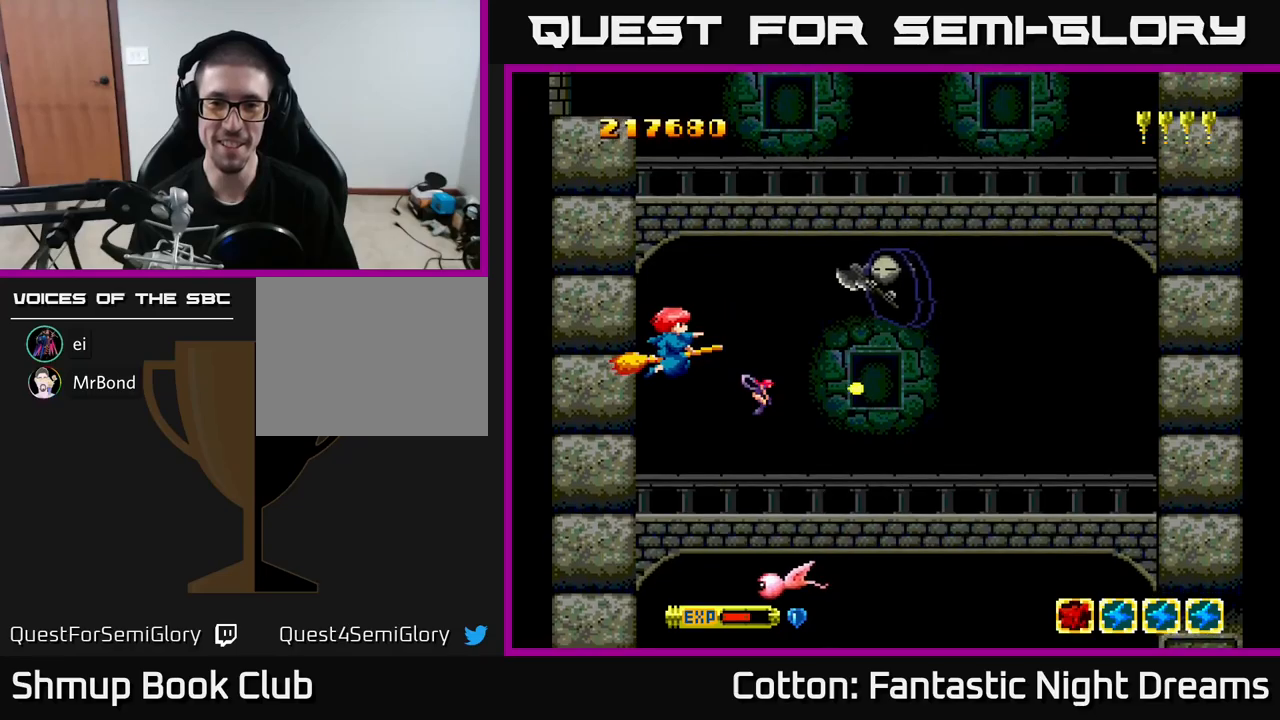
{"buttons": ["Y", "DPAD_LEFT"], "right_stick": "center", "events": [[67, "DPAD_UP", "down"], [183, "DPAD_UP", "up"]]}
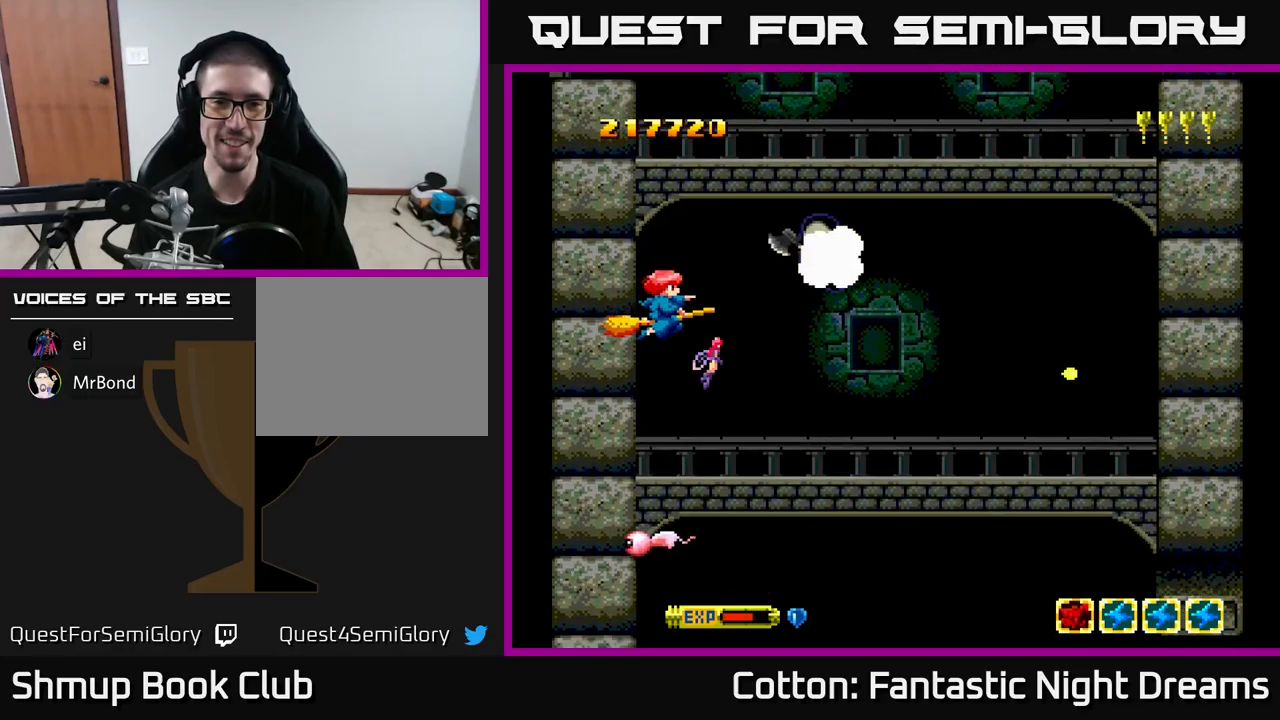
{"buttons": ["Y", "DPAD_DOWN", "DPAD_RIGHT"], "right_stick": "center", "events": [[150, "DPAD_UP", "down"], [267, "DPAD_UP", "up"], [400, "DPAD_LEFT", "up"], [433, "DPAD_DOWN", "down"], [467, "DPAD_RIGHT", "down"]]}
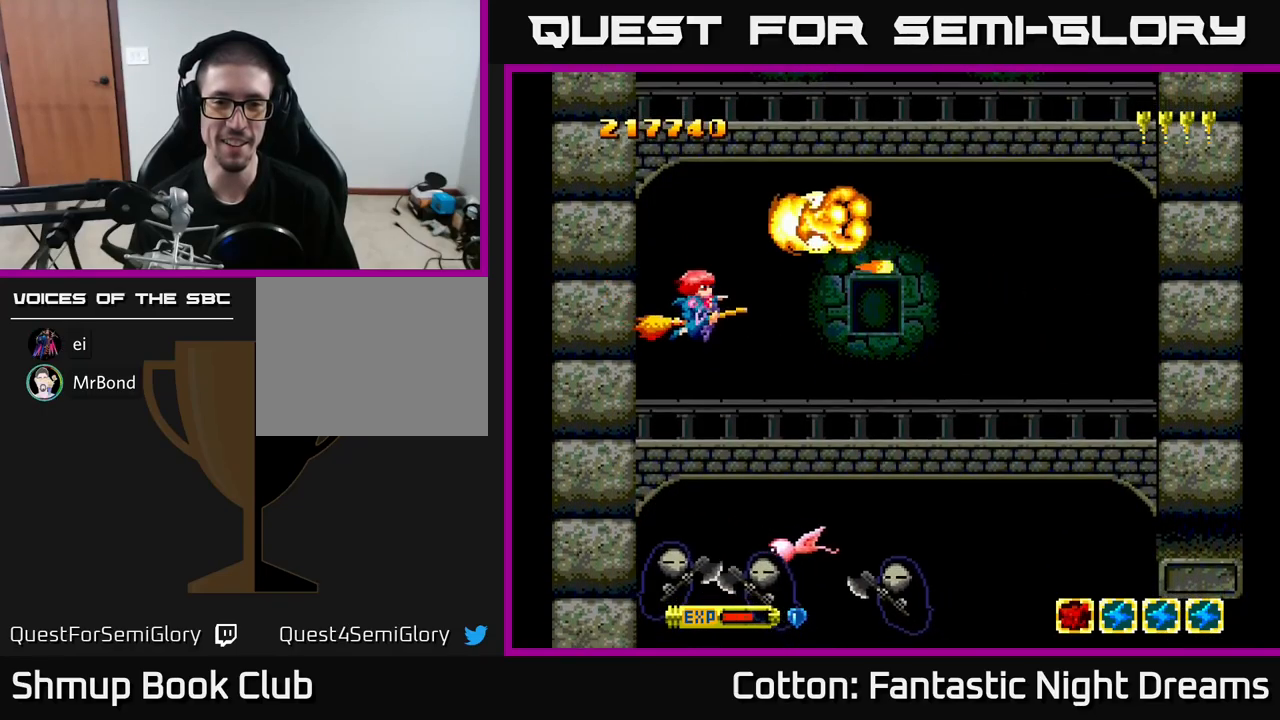
{"buttons": ["B", "Y"], "right_stick": "center", "events": [[83, "B", "down"], [83, "DPAD_RIGHT", "up"], [150, "DPAD_LEFT", "down"], [217, "DPAD_DOWN", "up"], [417, "DPAD_LEFT", "up"]]}
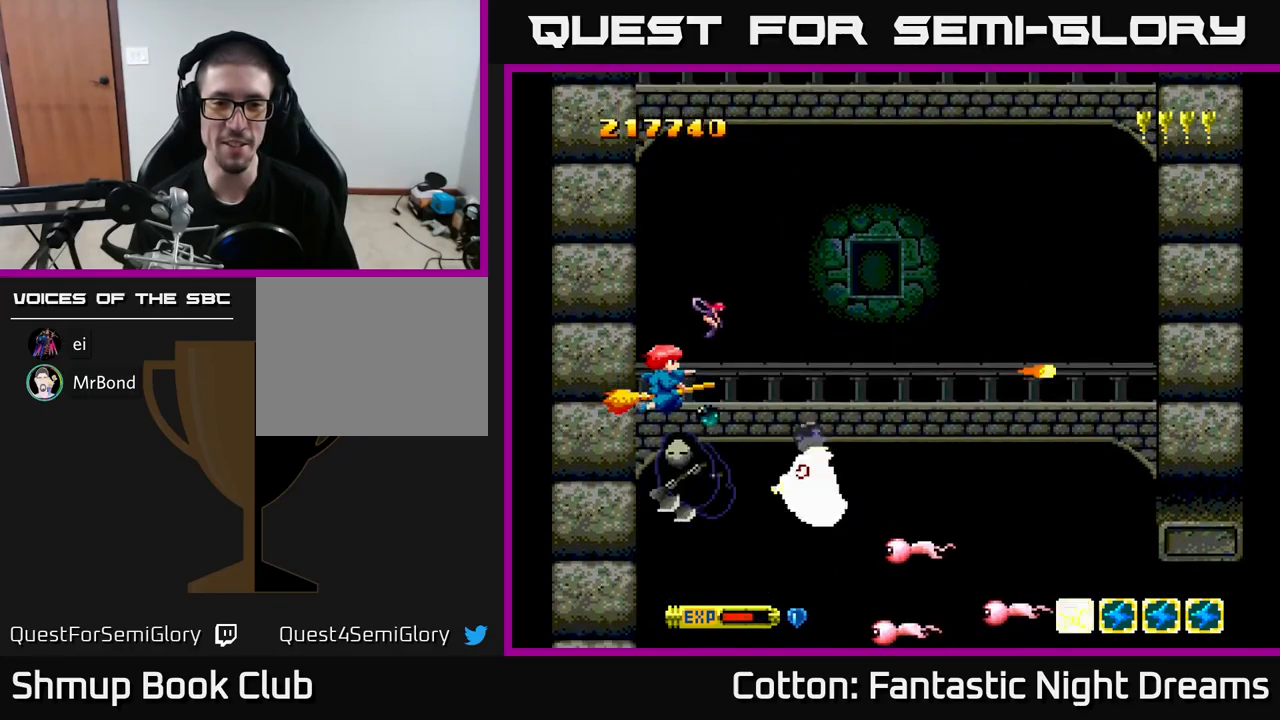
{"buttons": ["B", "Y", "DPAD_LEFT"], "right_stick": "center", "events": [[83, "DPAD_UP", "down"], [133, "DPAD_RIGHT", "down"], [350, "DPAD_RIGHT", "up"], [467, "DPAD_LEFT", "down"], [500, "DPAD_UP", "up"]]}
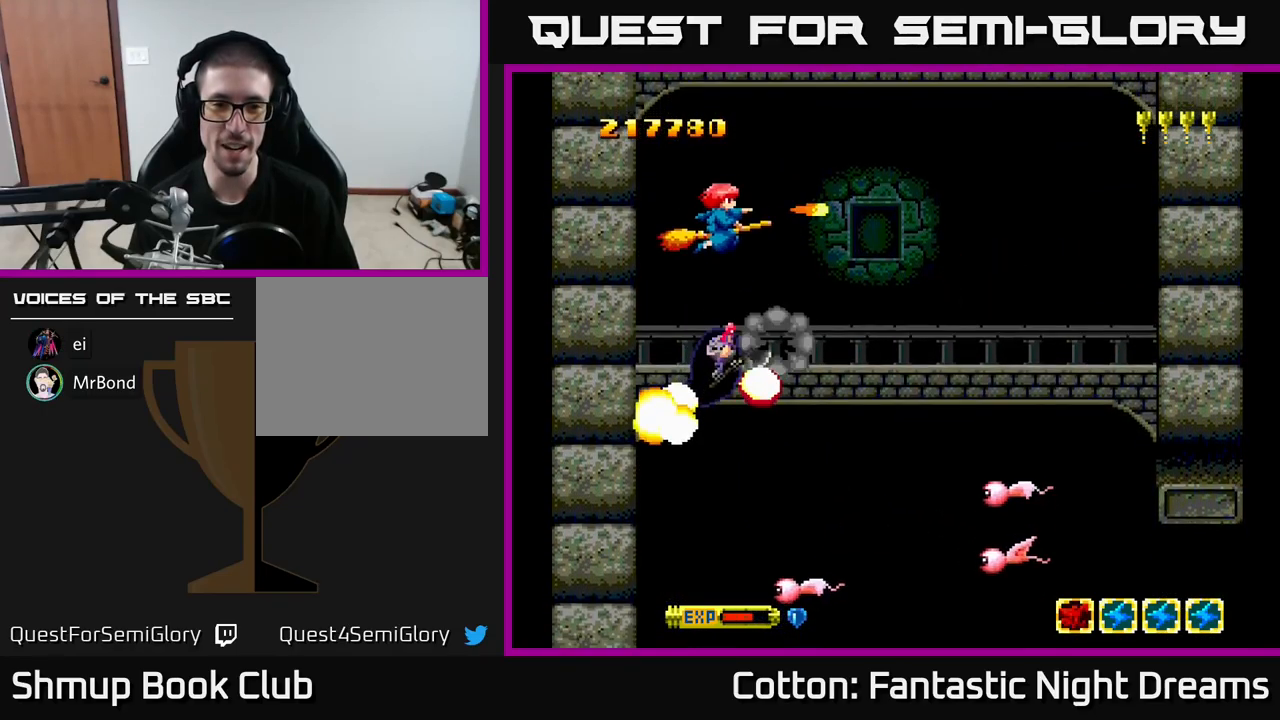
{"buttons": ["B", "Y", "DPAD_RIGHT"], "right_stick": "center", "events": [[217, "DPAD_LEFT", "up"], [467, "DPAD_RIGHT", "down"]]}
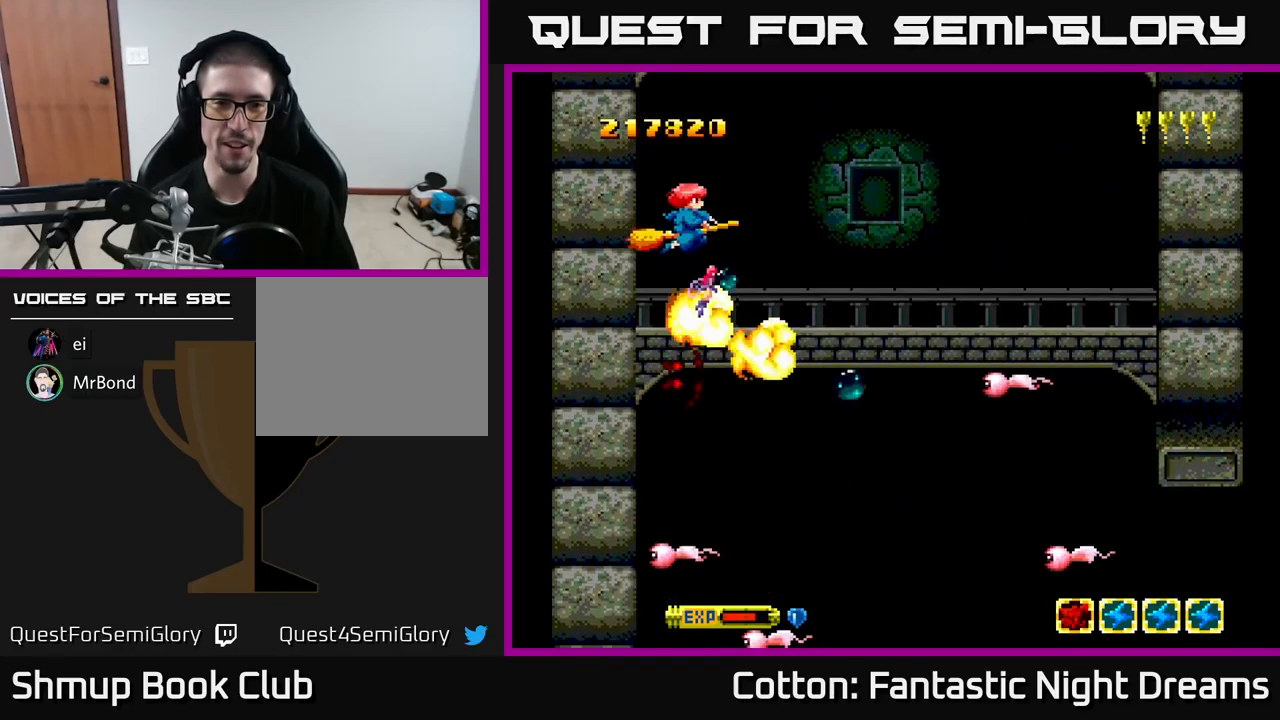
{"buttons": ["B", "Y", "DPAD_DOWN"], "right_stick": "center", "events": [[33, "DPAD_DOWN", "down"], [300, "DPAD_DOWN", "up"], [433, "DPAD_DOWN", "down"], [450, "DPAD_RIGHT", "up"]]}
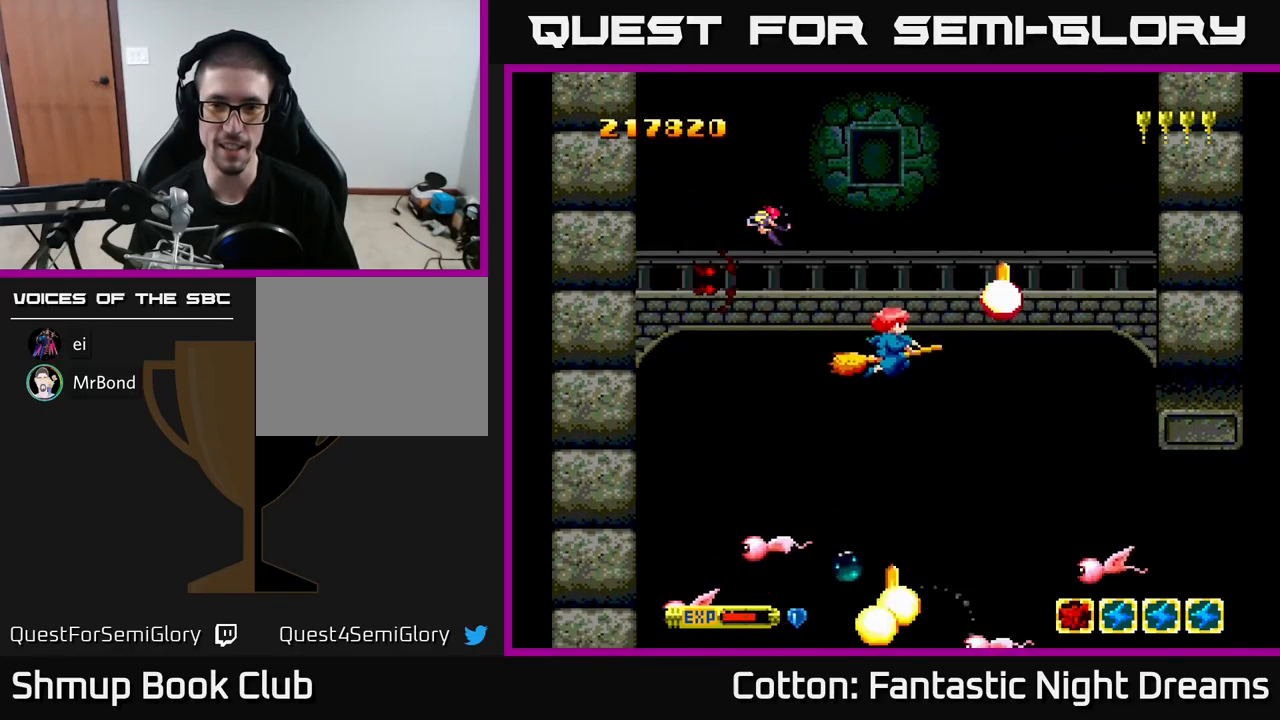
{"buttons": ["B", "Y"], "right_stick": "center", "events": [[100, "DPAD_DOWN", "up"], [100, "DPAD_LEFT", "down"], [133, "DPAD_UP", "down"], [267, "DPAD_UP", "up"], [317, "DPAD_LEFT", "up"], [333, "DPAD_RIGHT", "down"], [383, "DPAD_DOWN", "down"], [483, "DPAD_DOWN", "up"], [483, "DPAD_RIGHT", "up"]]}
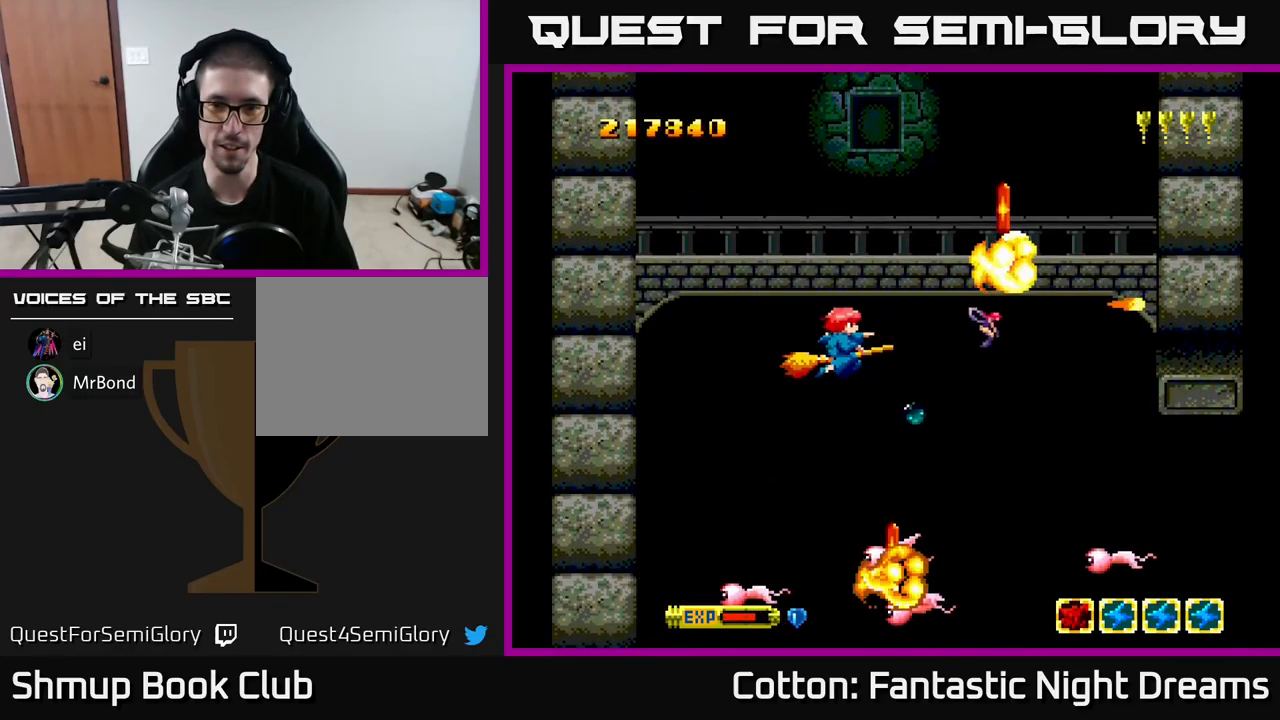
{"buttons": ["B", "Y", "DPAD_DOWN"], "right_stick": "center", "events": [[17, "DPAD_LEFT", "down"], [100, "DPAD_DOWN", "down"], [133, "DPAD_LEFT", "up"], [183, "DPAD_RIGHT", "down"], [233, "DPAD_RIGHT", "up"], [250, "DPAD_DOWN", "up"], [267, "DPAD_LEFT", "down"], [433, "DPAD_DOWN", "down"], [483, "DPAD_LEFT", "up"]]}
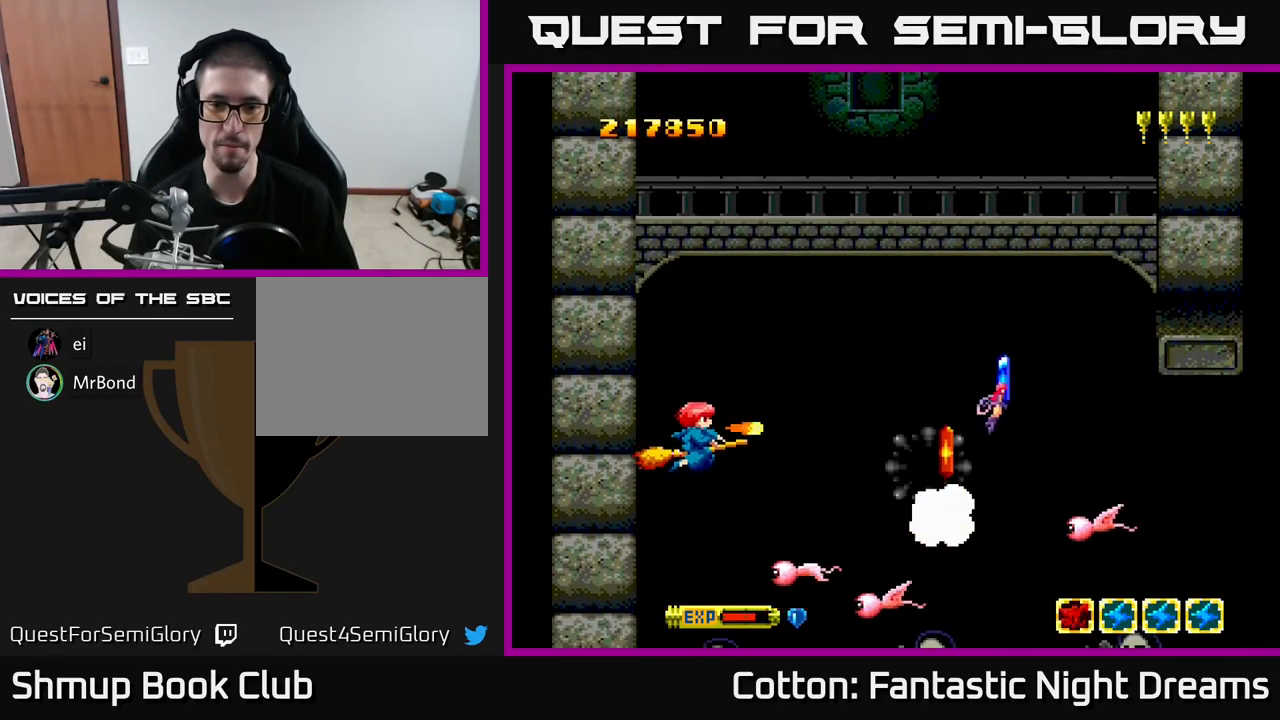
{"buttons": ["B", "Y"], "right_stick": "center", "events": [[133, "DPAD_LEFT", "down"], [167, "DPAD_DOWN", "up"], [217, "DPAD_UP", "down"], [333, "DPAD_LEFT", "up"], [483, "DPAD_UP", "up"]]}
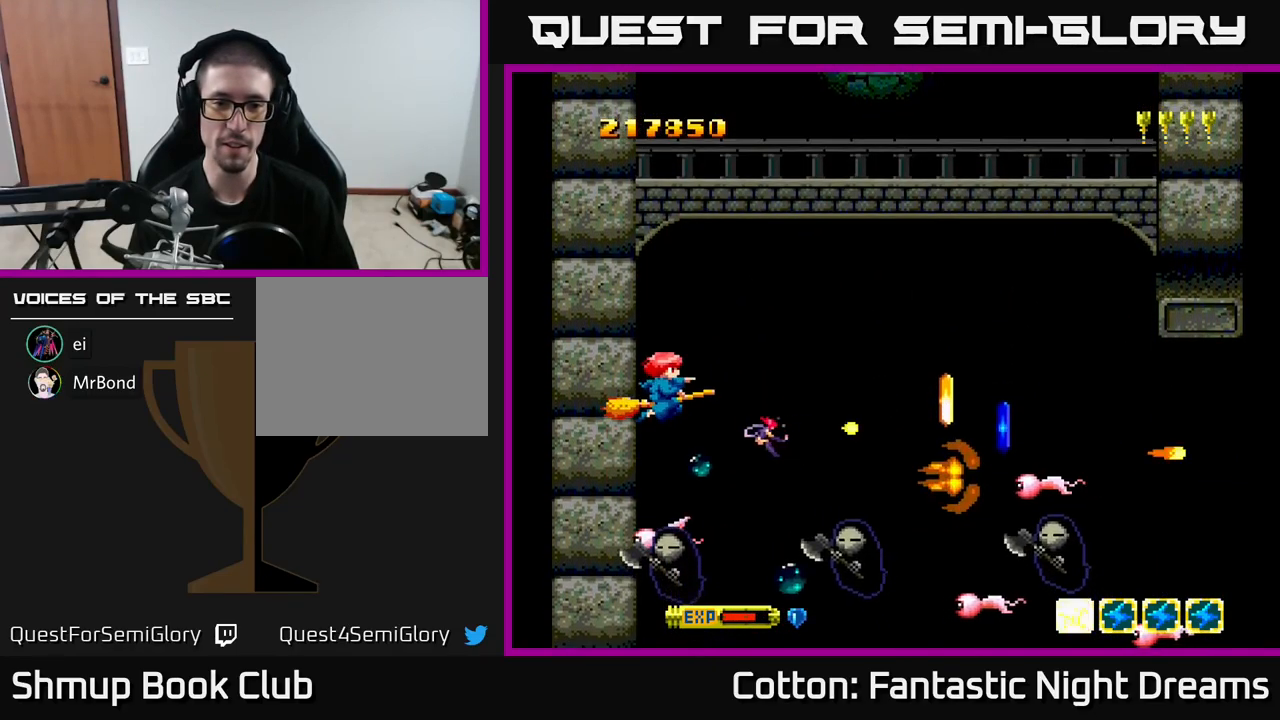
{"buttons": ["B", "Y"], "right_stick": "center", "events": [[267, "DPAD_UP", "down"], [367, "DPAD_UP", "up"]]}
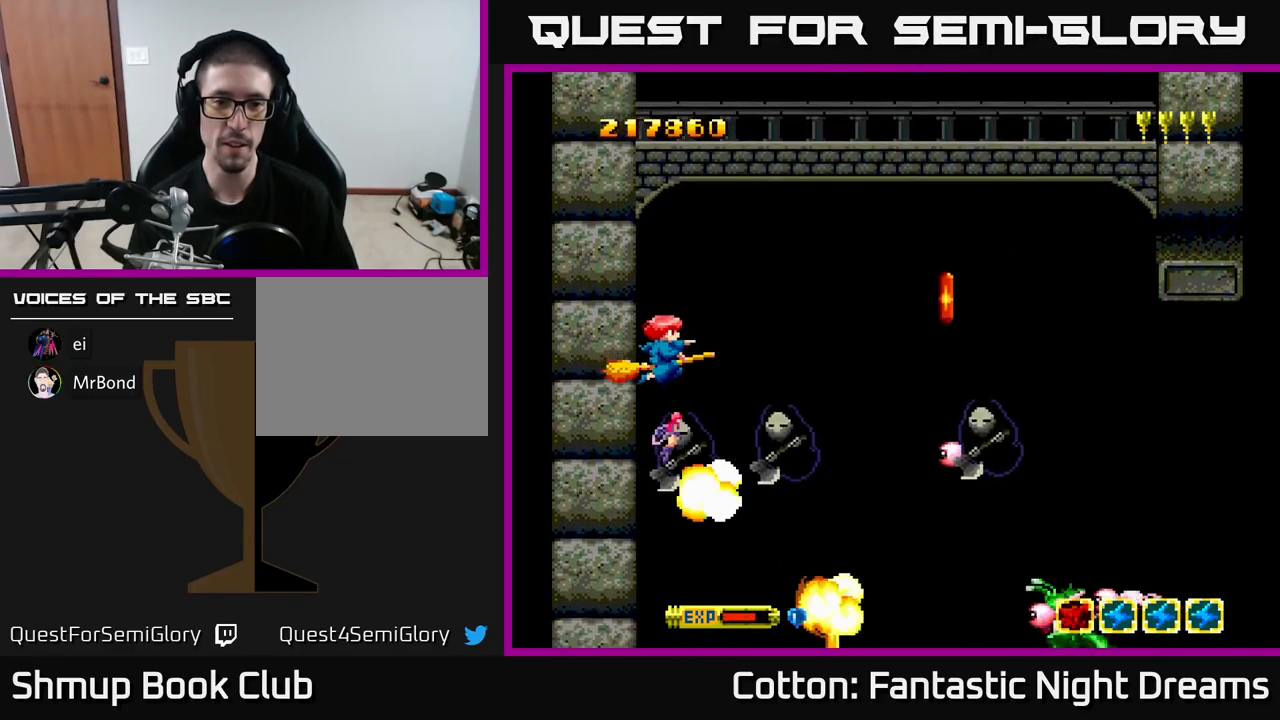
{"buttons": ["B", "Y"], "right_stick": "center", "events": [[117, "DPAD_UP", "down"], [200, "DPAD_LEFT", "down"], [234, "DPAD_UP", "up"], [250, "DPAD_LEFT", "up"], [350, "DPAD_UP", "down"], [500, "DPAD_UP", "up"]]}
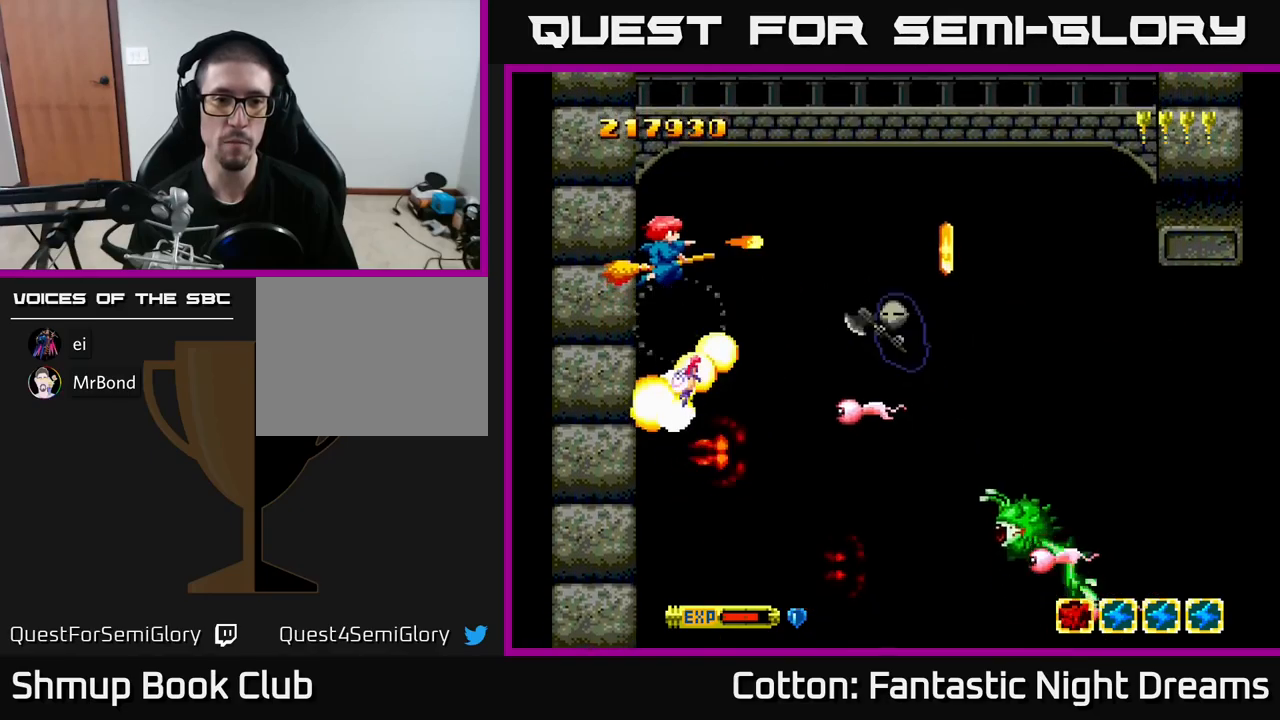
{"buttons": ["B", "Y"], "right_stick": "center", "events": [[200, "DPAD_DOWN", "down"], [367, "DPAD_DOWN", "up"], [417, "DPAD_UP", "down"], [467, "DPAD_UP", "up"]]}
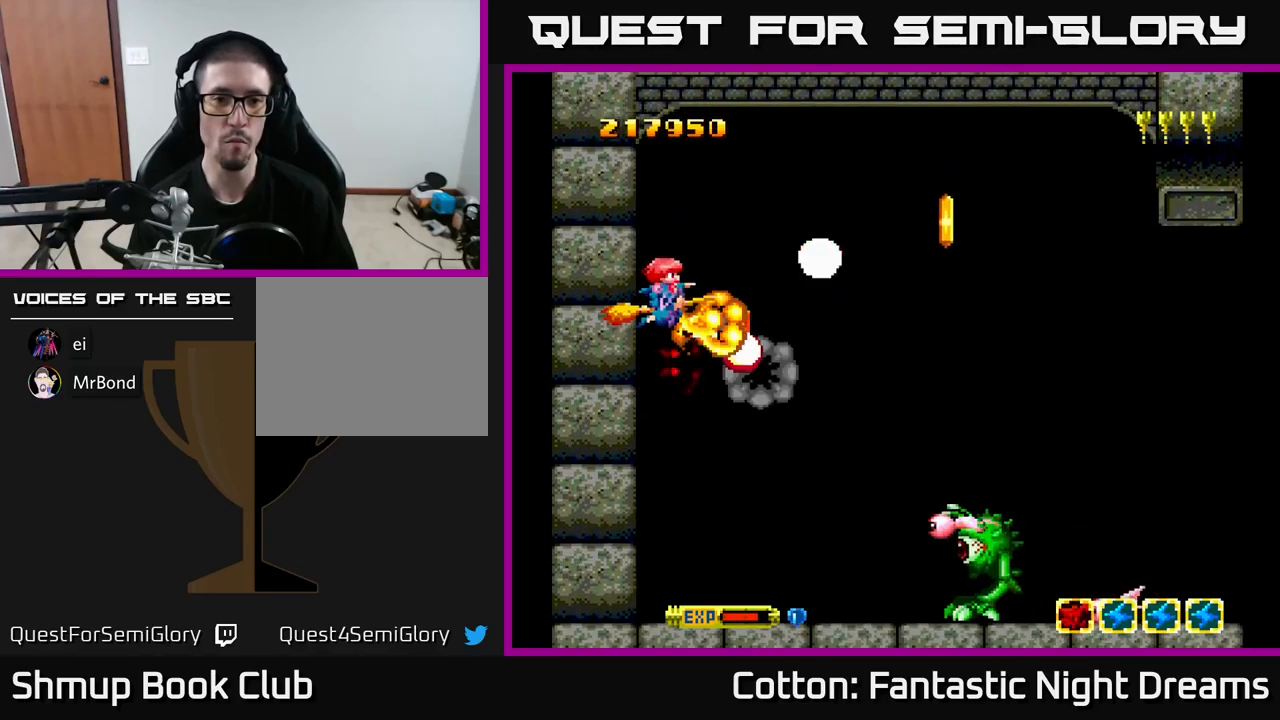
{"buttons": ["B", "Y", "DPAD_DOWN", "DPAD_RIGHT"], "right_stick": "center", "events": [[67, "DPAD_DOWN", "down"], [84, "DPAD_LEFT", "down"], [100, "DPAD_DOWN", "up"], [167, "DPAD_UP", "down"], [217, "DPAD_LEFT", "up"], [284, "DPAD_UP", "up"], [300, "DPAD_RIGHT", "down"], [350, "DPAD_DOWN", "down"]]}
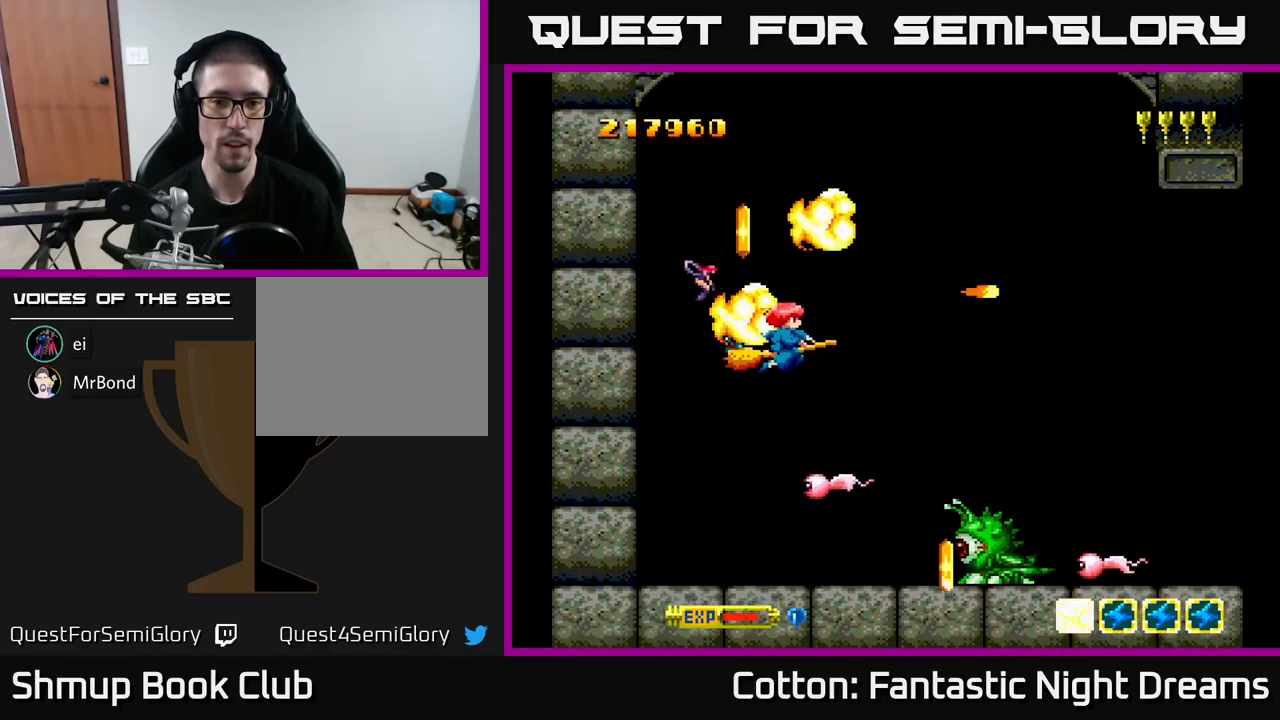
{"buttons": ["B", "Y"], "right_stick": "center"}
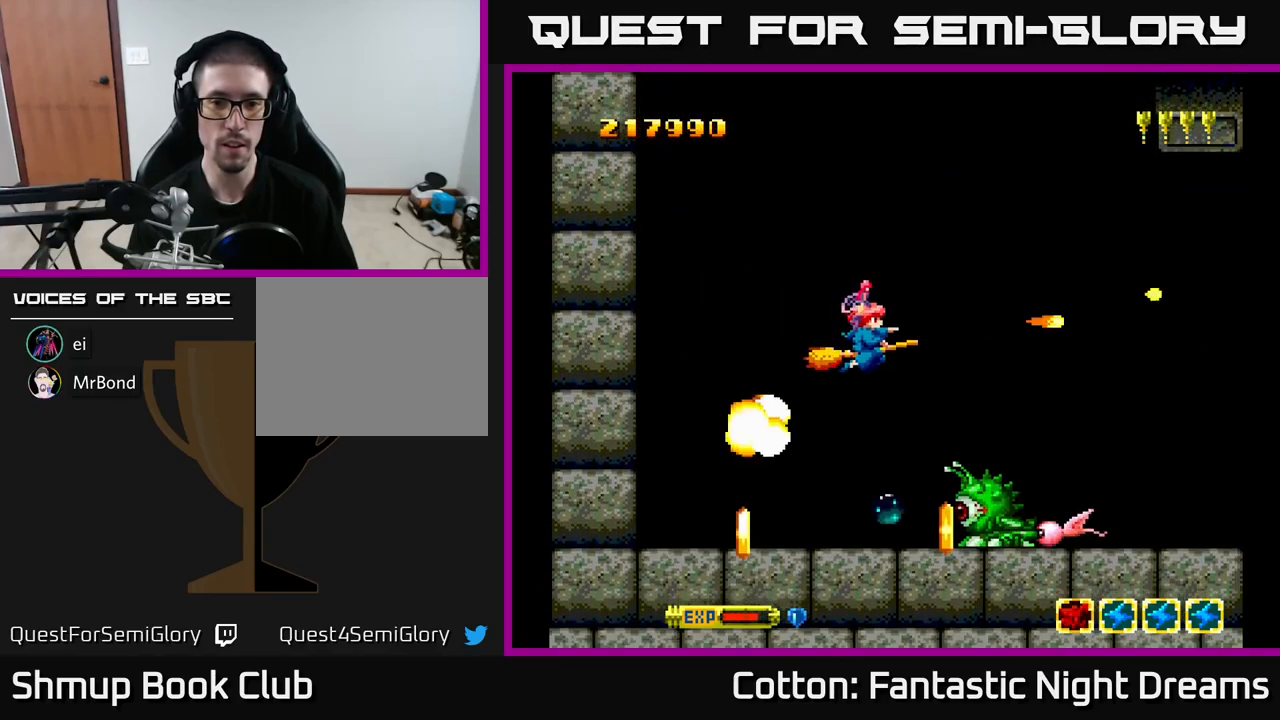
{"buttons": ["B", "Y", "DPAD_LEFT"], "right_stick": "center", "events": [[367, "DPAD_LEFT", "down"]]}
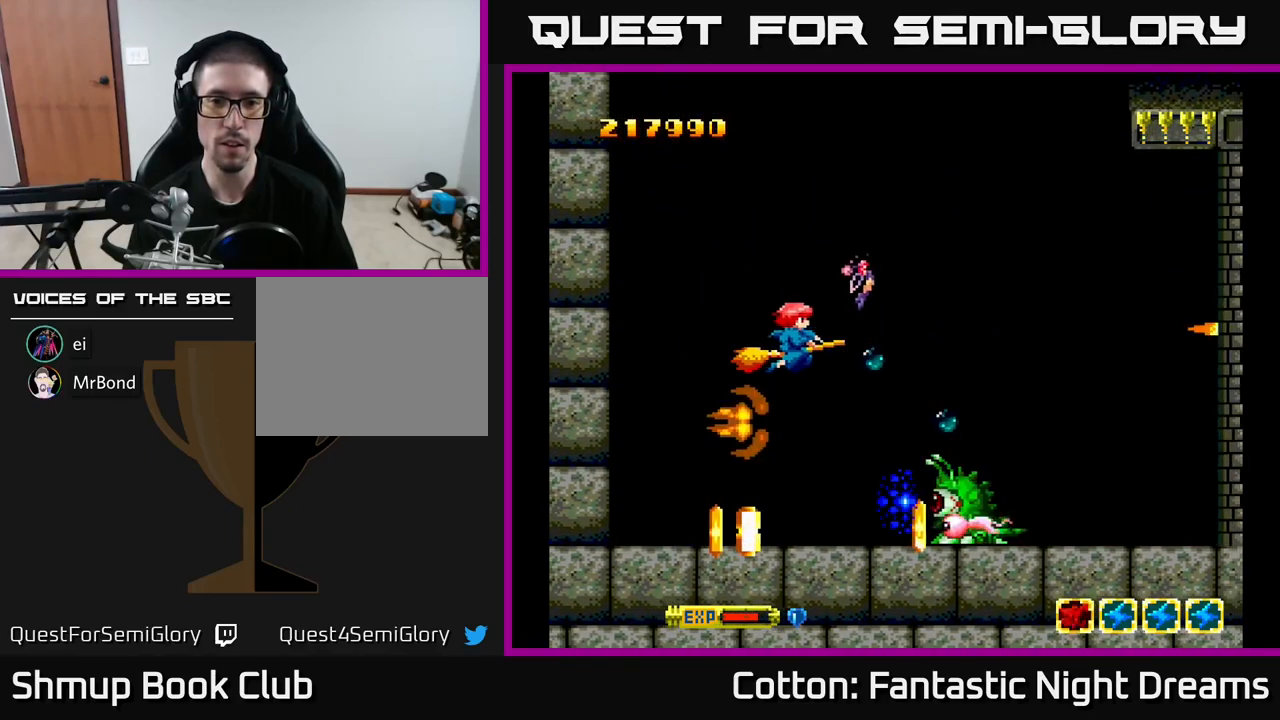
{"buttons": ["B", "Y"], "right_stick": "center", "events": [[34, "DPAD_LEFT", "up"]]}
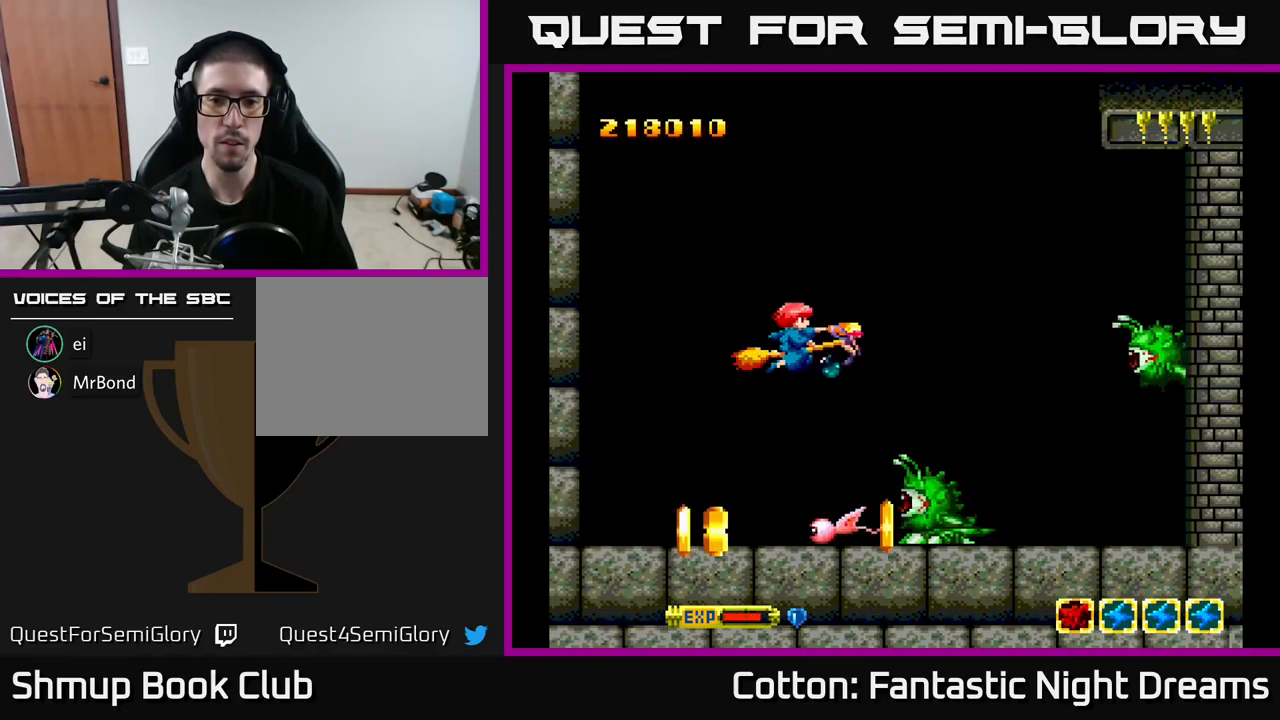
{"buttons": ["B", "Y"], "right_stick": "center", "events": []}
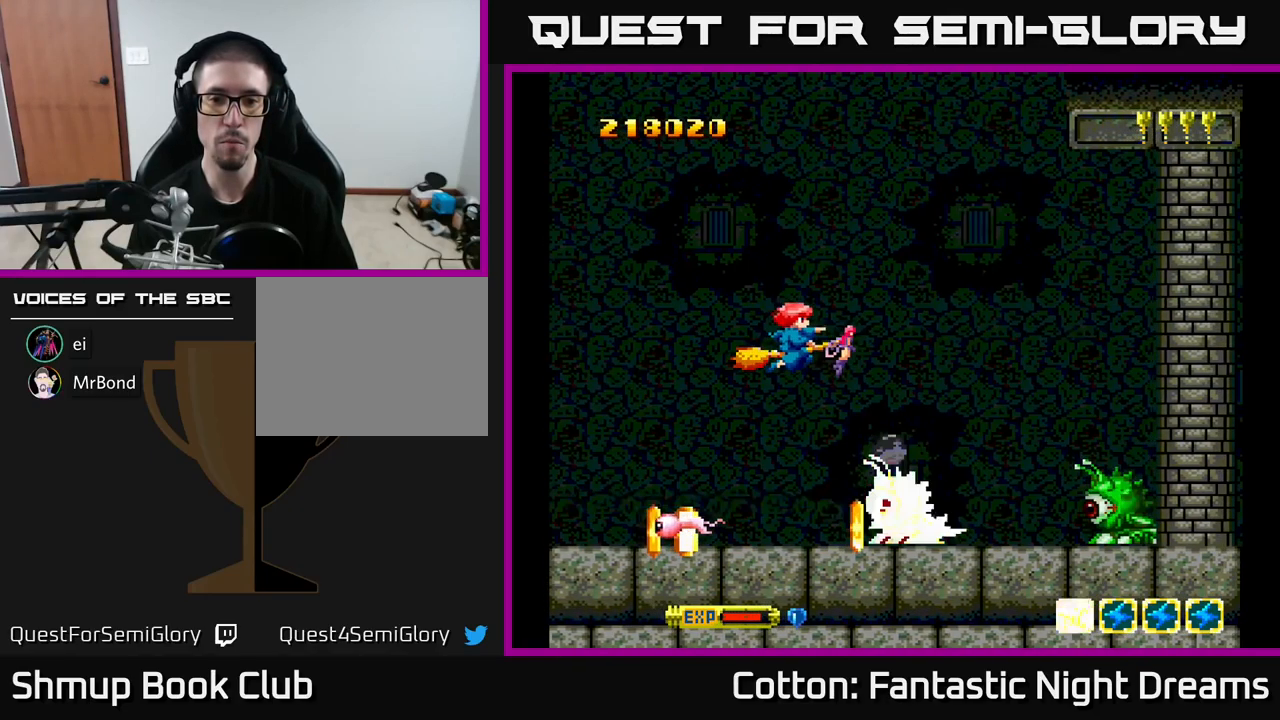
{"buttons": ["B", "Y"], "right_stick": "center", "events": [[167, "DPAD_LEFT", "down"], [234, "DPAD_LEFT", "up"]]}